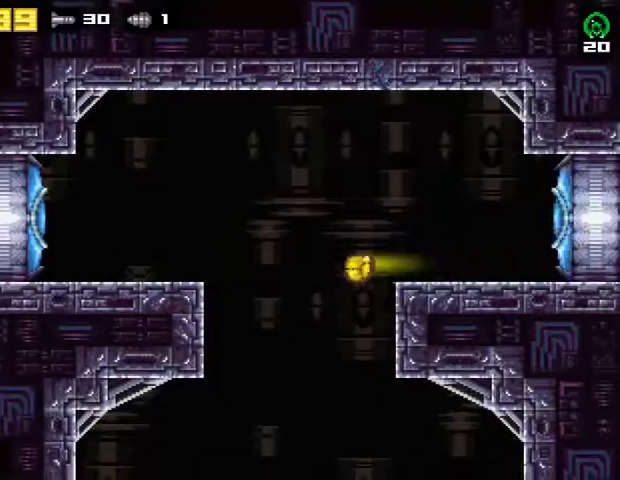
Gameplay with a controller (PlayStation layout); each line is a JSON object with the inputs held at the frame after it. "events" lists button and stick changes between this image and that frame as [ms after this image, input, new state], when the widget could be followed in between. Not read: R1 left_stick.
{"buttons": ["DPAD_LEFT"], "right_stick": "center", "events": []}
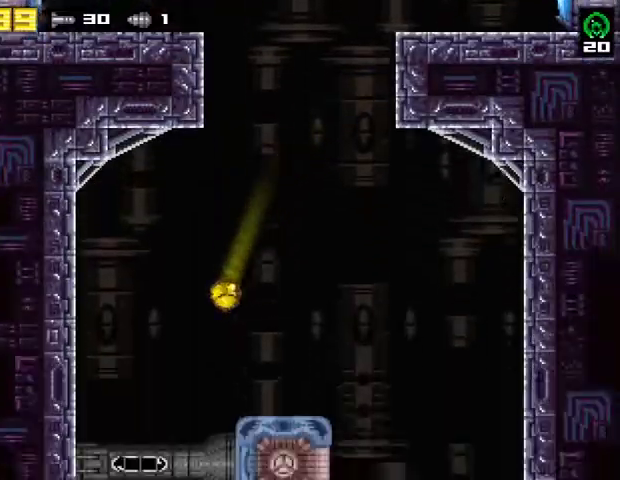
{"buttons": ["DPAD_LEFT"], "right_stick": "center", "events": []}
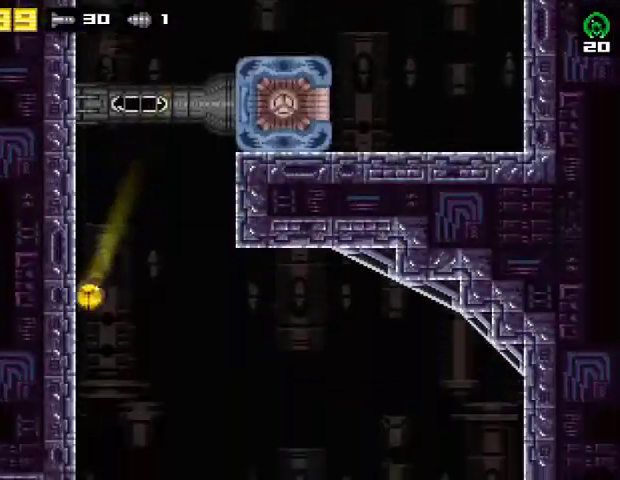
{"buttons": ["SQUARE", "R2", "DPAD_LEFT"], "right_stick": "center", "events": [[433, "R2", "down"], [500, "SQUARE", "down"]]}
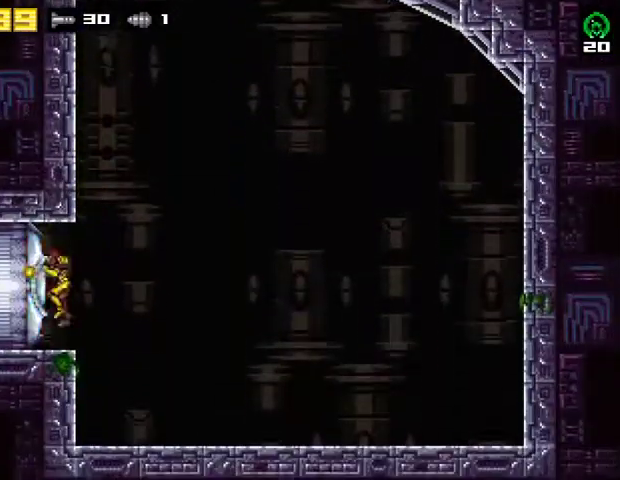
{"buttons": ["DPAD_LEFT"], "right_stick": "center", "events": [[67, "R2", "up"], [133, "R2", "down"], [133, "SQUARE", "up"], [400, "R2", "up"]]}
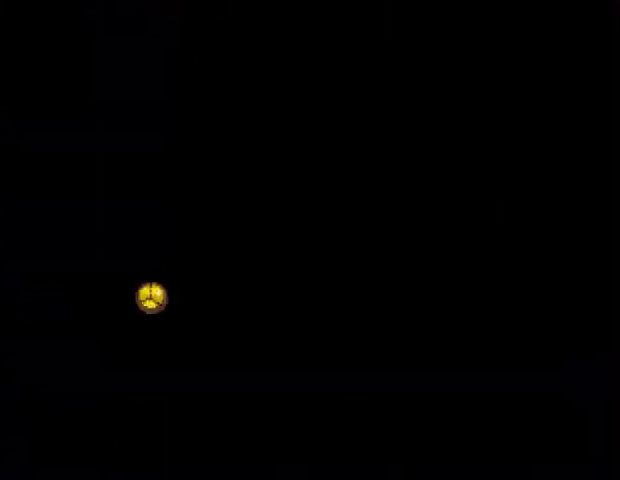
{"buttons": ["DPAD_LEFT"], "right_stick": "center", "events": []}
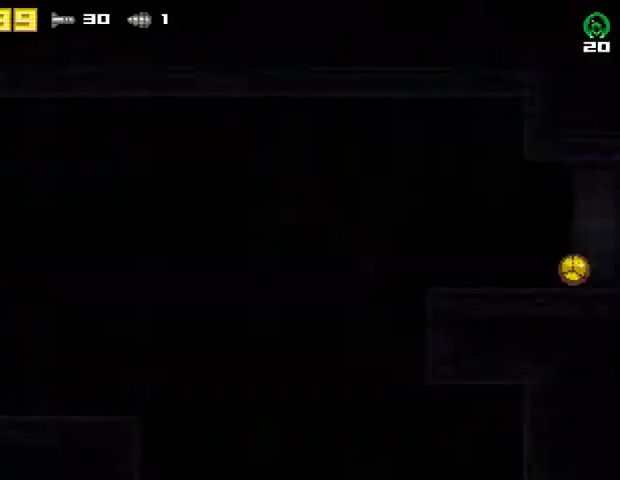
{"buttons": ["DPAD_LEFT"], "right_stick": "center", "events": []}
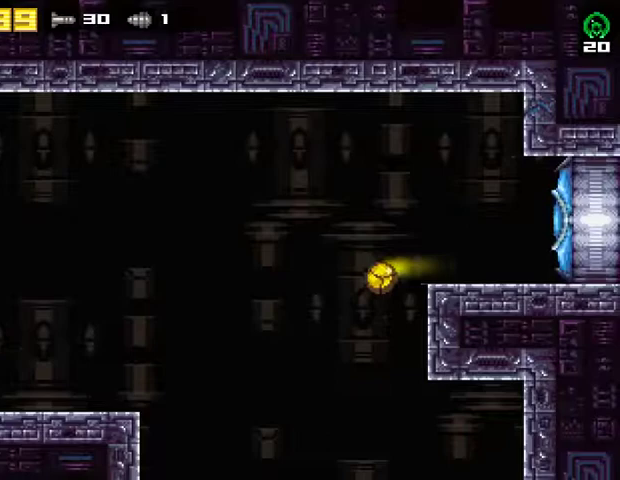
{"buttons": ["DPAD_LEFT"], "right_stick": "center", "events": [[67, "R2", "down"], [100, "CROSS", "down"], [367, "CROSS", "up"], [367, "R2", "up"]]}
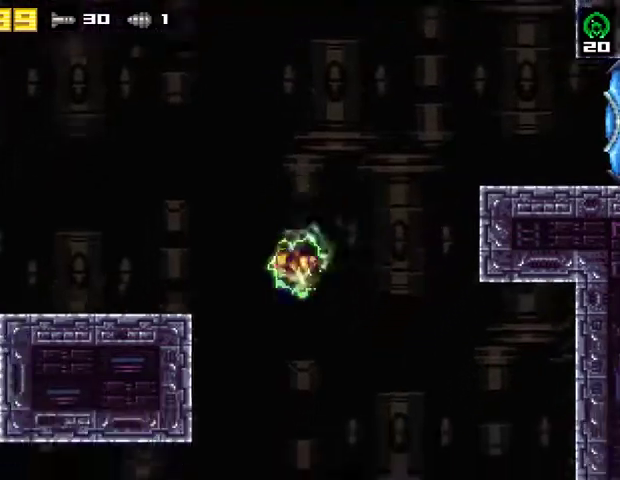
{"buttons": ["DPAD_LEFT"], "right_stick": "center", "events": []}
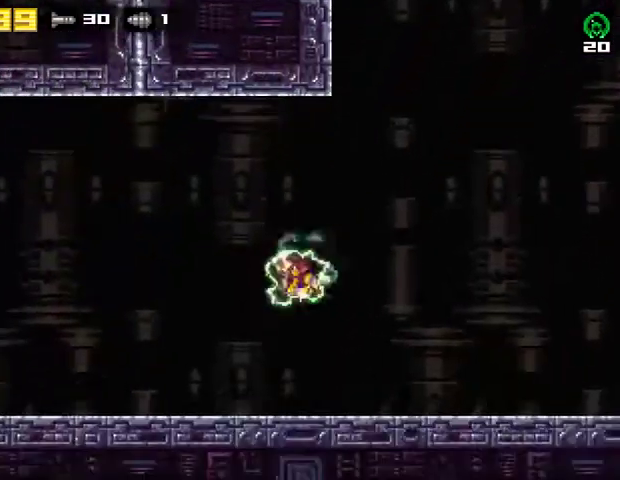
{"buttons": ["DPAD_LEFT"], "right_stick": "center", "events": [[167, "R2", "down"], [400, "R2", "up"]]}
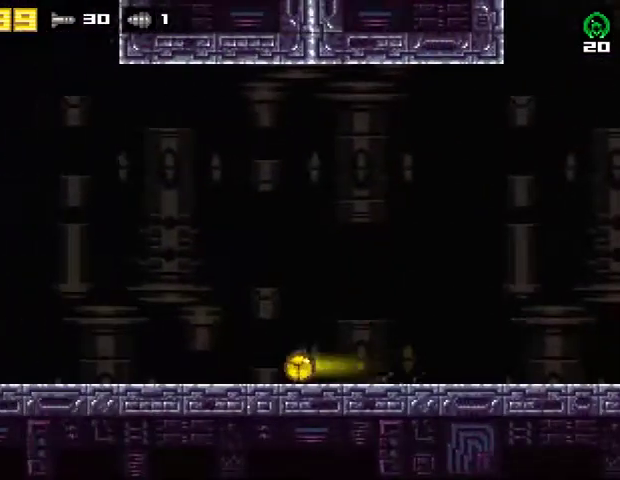
{"buttons": ["DPAD_LEFT"], "right_stick": "center", "events": [[133, "TRIANGLE", "down"], [200, "TRIANGLE", "up"]]}
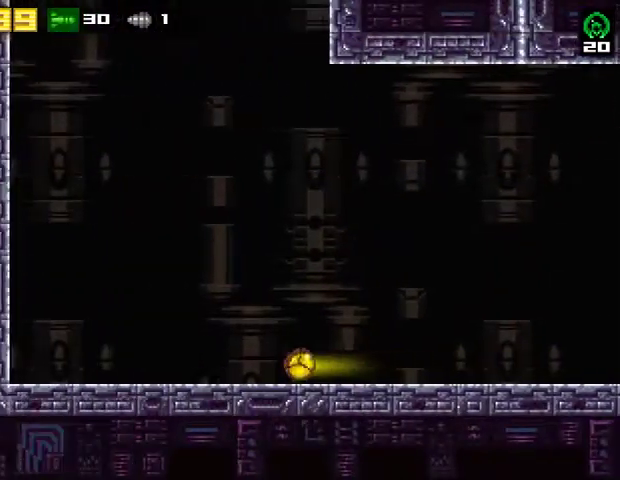
{"buttons": ["DPAD_LEFT"], "right_stick": "center", "events": [[67, "CIRCLE", "down"], [167, "CIRCLE", "up"]]}
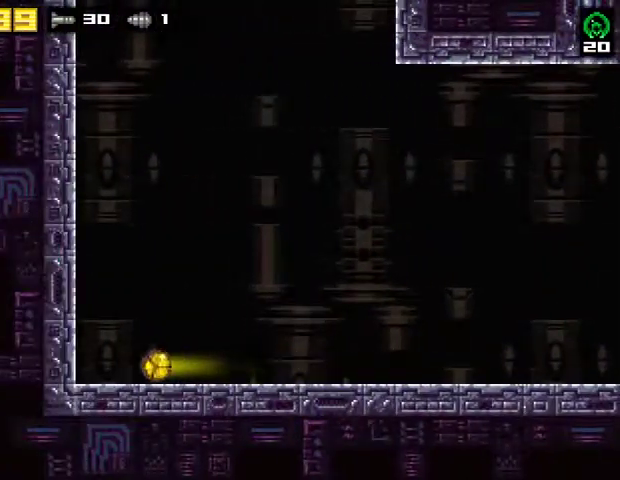
{"buttons": ["DPAD_RIGHT"], "right_stick": "center", "events": [[233, "R2", "down"], [267, "DPAD_LEFT", "up"], [300, "DPAD_RIGHT", "down"], [400, "R2", "up"]]}
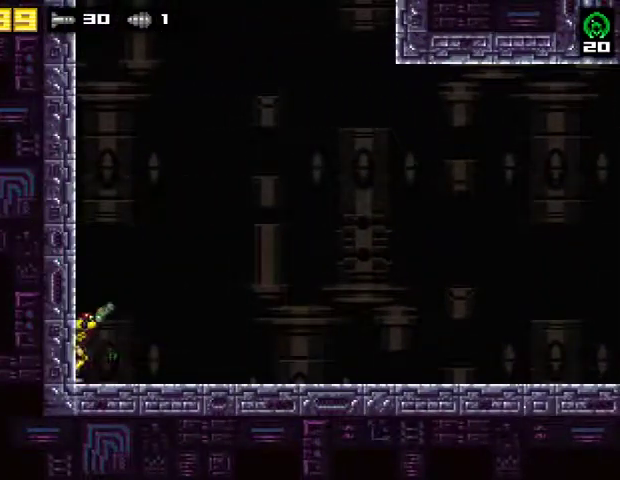
{"buttons": ["DPAD_RIGHT"], "right_stick": "center", "events": []}
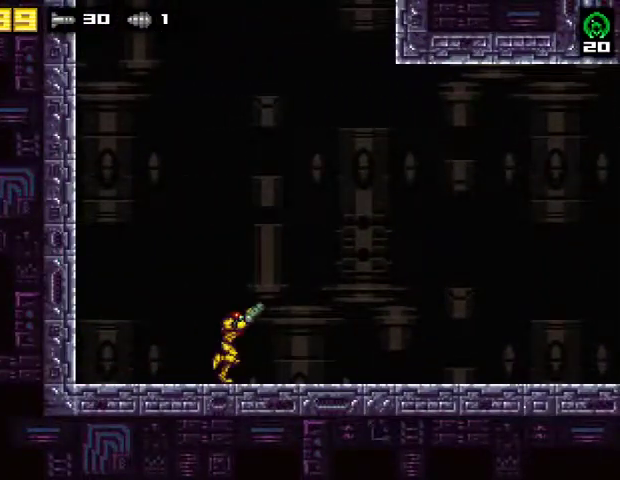
{"buttons": ["DPAD_RIGHT"], "right_stick": "center", "events": []}
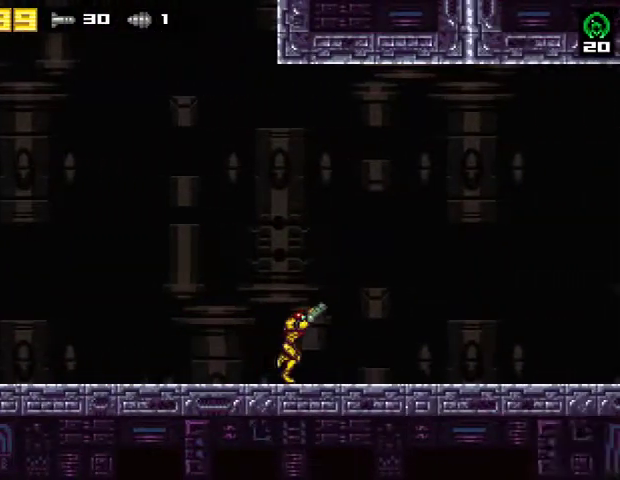
{"buttons": ["DPAD_RIGHT"], "right_stick": "center", "events": []}
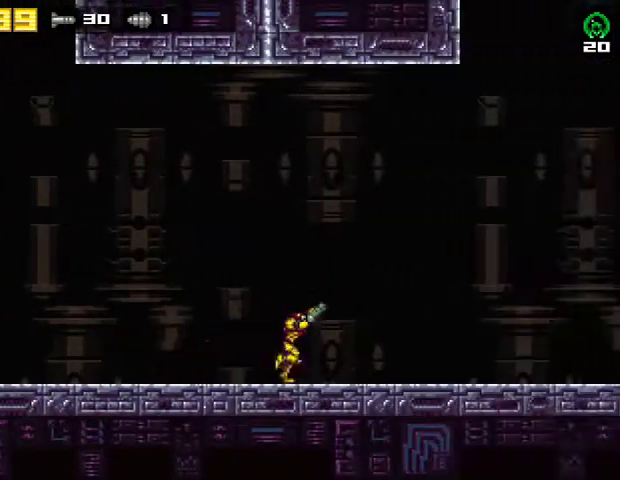
{"buttons": ["DPAD_RIGHT"], "right_stick": "center", "events": [[200, "DPAD_DOWN", "down"], [200, "DPAD_RIGHT", "up"], [400, "DPAD_DOWN", "up"], [400, "DPAD_RIGHT", "down"]]}
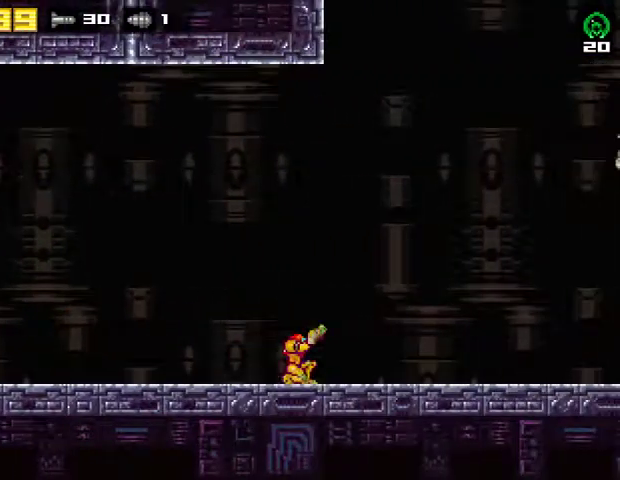
{"buttons": ["DPAD_RIGHT"], "right_stick": "center", "events": []}
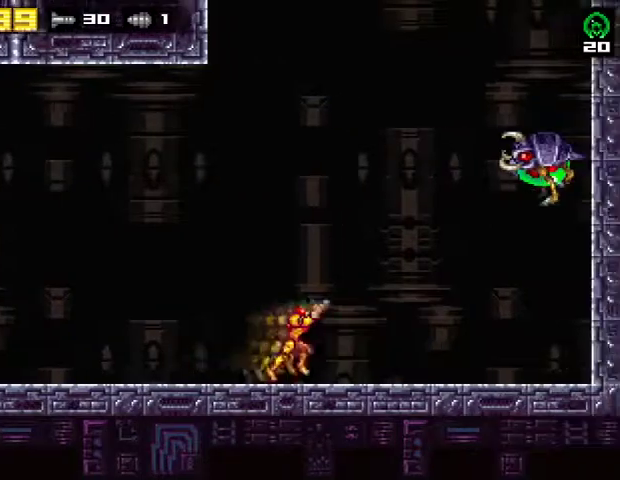
{"buttons": [], "right_stick": "center", "events": [[33, "SQUARE", "down"], [133, "SQUARE", "up"], [233, "TRIANGLE", "down"], [333, "TRIANGLE", "up"], [367, "TRIANGLE", "down"], [467, "DPAD_RIGHT", "up"], [500, "TRIANGLE", "up"]]}
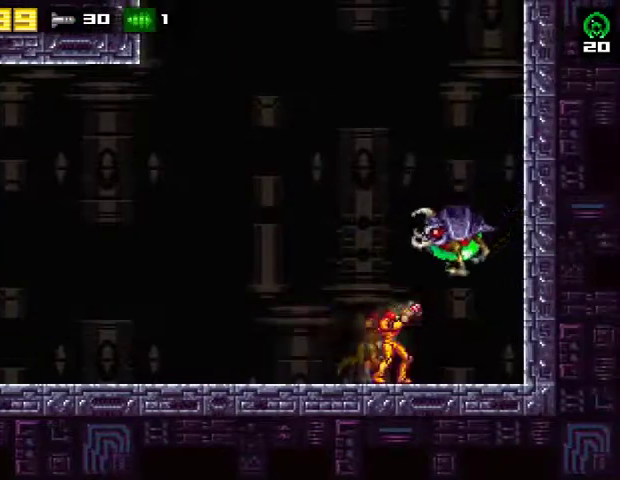
{"buttons": ["SQUARE"], "right_stick": "center", "events": [[33, "SQUARE", "down"], [167, "SQUARE", "up"], [200, "CIRCLE", "down"], [333, "CIRCLE", "up"], [467, "SQUARE", "down"]]}
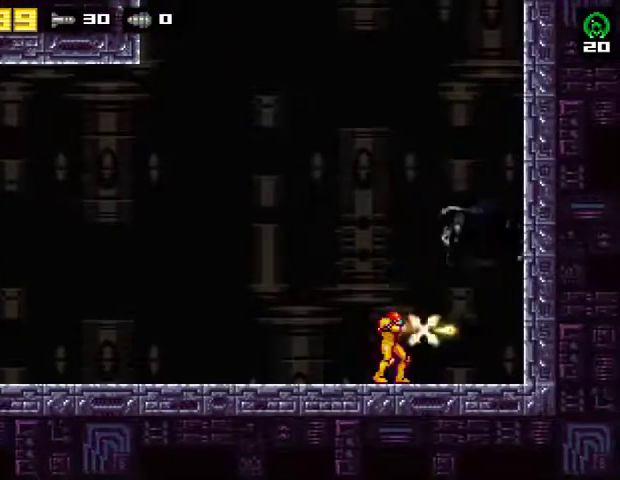
{"buttons": ["SQUARE", "L2", "DPAD_LEFT"], "right_stick": "center", "events": [[133, "SQUARE", "up"], [200, "TRIANGLE", "down"], [267, "L2", "down"], [300, "TRIANGLE", "up"], [367, "DPAD_LEFT", "down"], [400, "SQUARE", "down"]]}
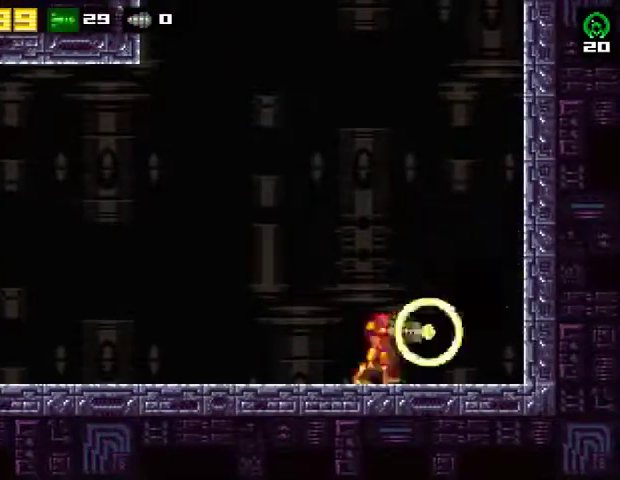
{"buttons": ["L2"], "right_stick": "center", "events": [[33, "SQUARE", "up"], [300, "SQUARE", "down"], [367, "DPAD_LEFT", "up"], [467, "SQUARE", "up"]]}
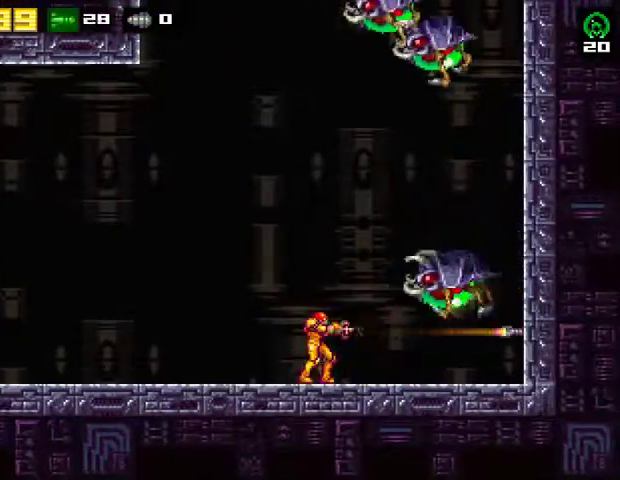
{"buttons": ["L2"], "right_stick": "center", "events": [[133, "DPAD_LEFT", "down"], [233, "SQUARE", "down"], [267, "DPAD_LEFT", "up"], [367, "SQUARE", "up"]]}
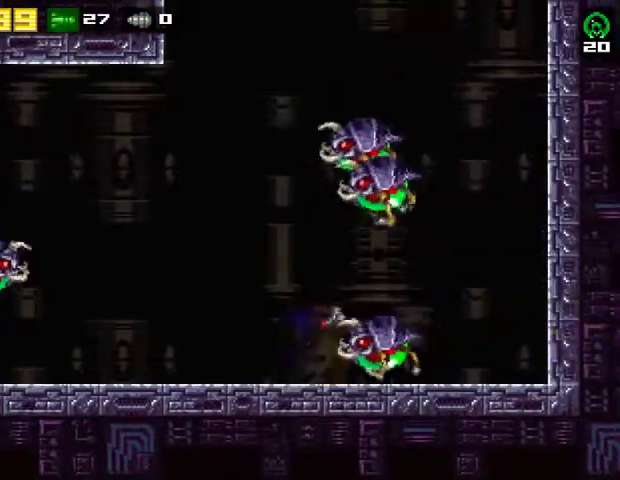
{"buttons": [], "right_stick": "center", "events": [[167, "L2", "up"]]}
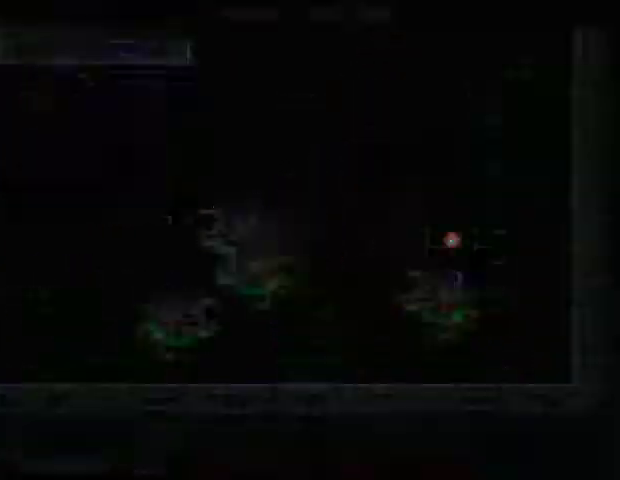
{"buttons": ["DPAD_DOWN"], "right_stick": "center", "events": [[67, "CIRCLE", "down"], [200, "CIRCLE", "up"], [300, "DPAD_DOWN", "down"]]}
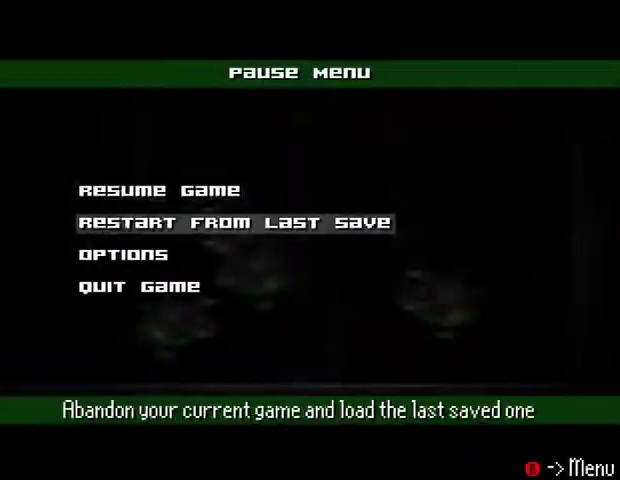
{"buttons": [], "right_stick": "center", "events": [[100, "CROSS", "down"], [133, "DPAD_DOWN", "up"], [400, "CROSS", "up"]]}
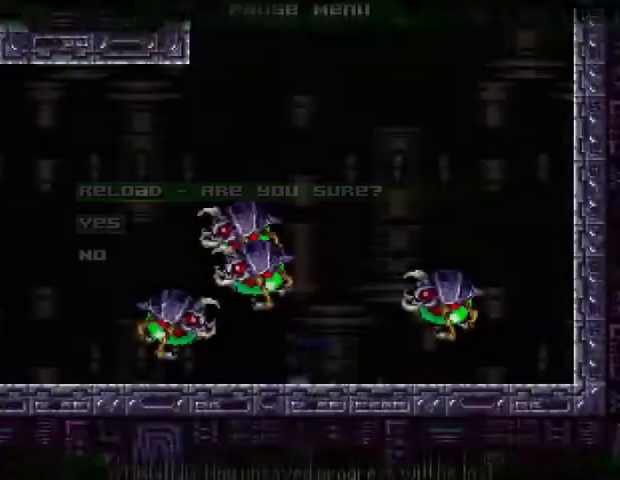
{"buttons": [], "right_stick": "center", "events": []}
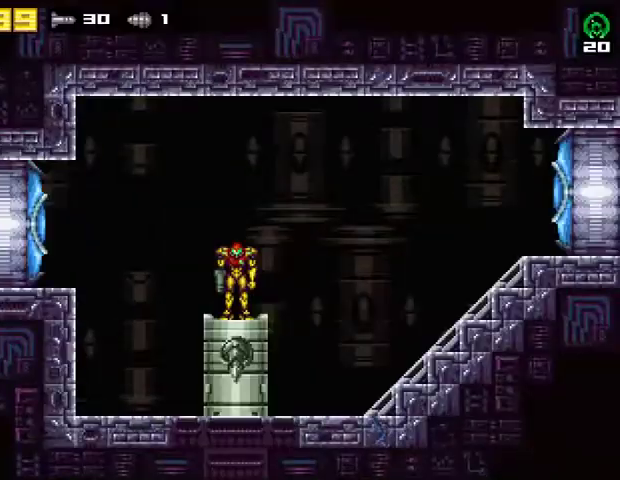
{"buttons": [], "right_stick": "center", "events": []}
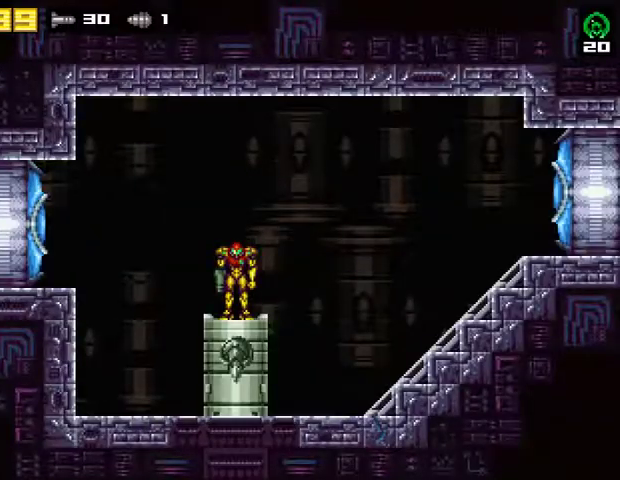
{"buttons": [], "right_stick": "center", "events": []}
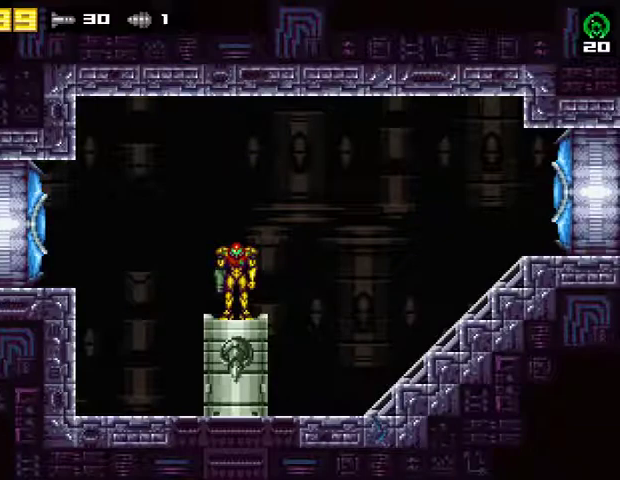
{"buttons": [], "right_stick": "center", "events": []}
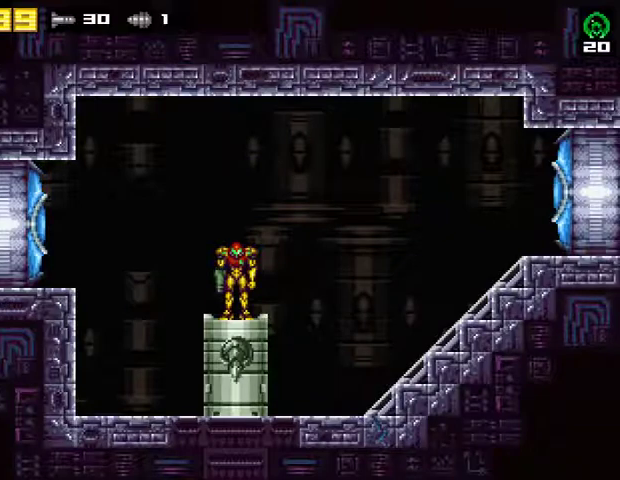
{"buttons": [], "right_stick": "center", "events": []}